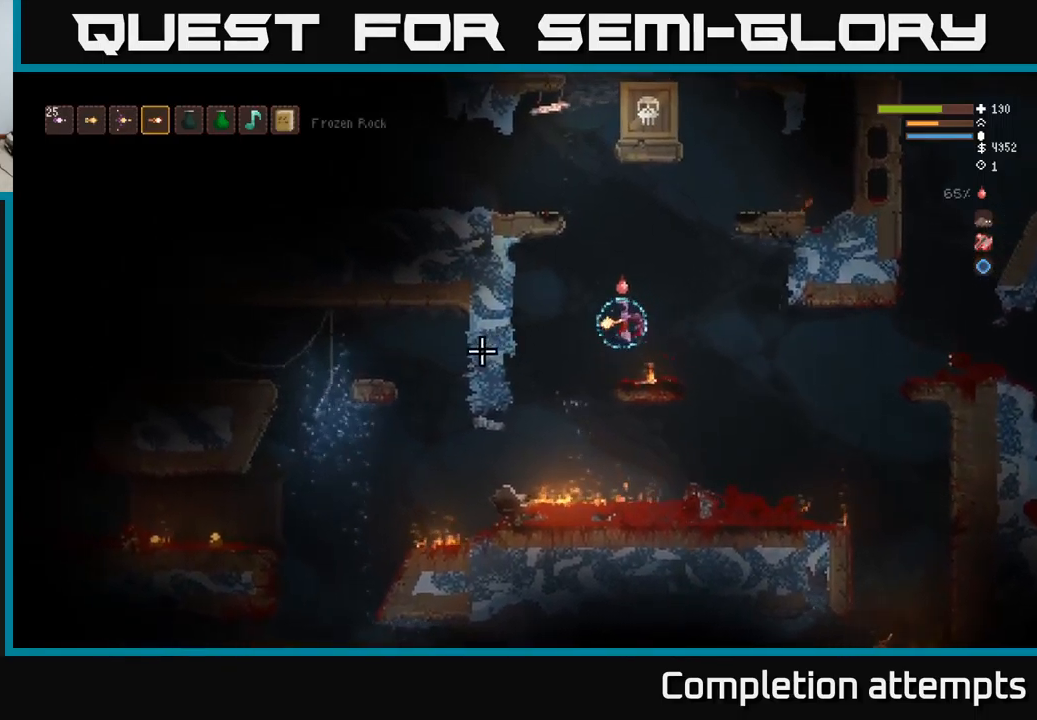
Gameplay with a controller (Xbox layout); each line is a JSON object with the inputs held at the frame after it. "events" lists button and stick changes between this image and that frame as [ms after this image, input, new state], when the widget could be followed in between.
{"buttons": ["L2"], "left_stick": "left", "right_stick": "left", "events": [[466, "L2", "down"]]}
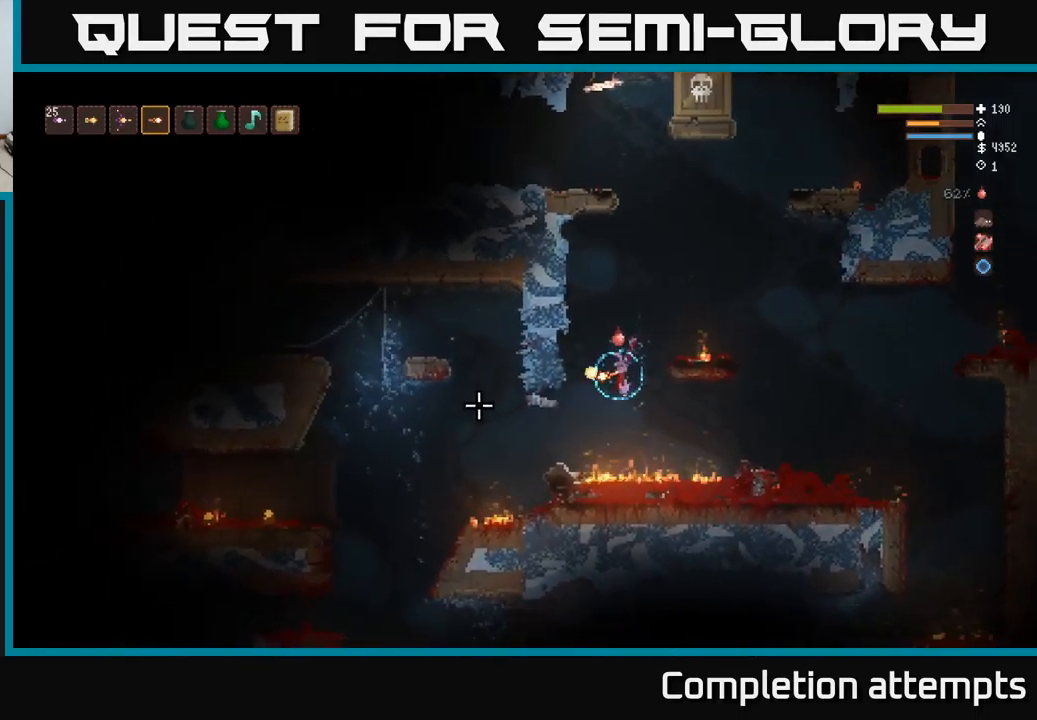
{"buttons": [], "left_stick": "left", "right_stick": "left", "events": [[66, "L2", "up"]]}
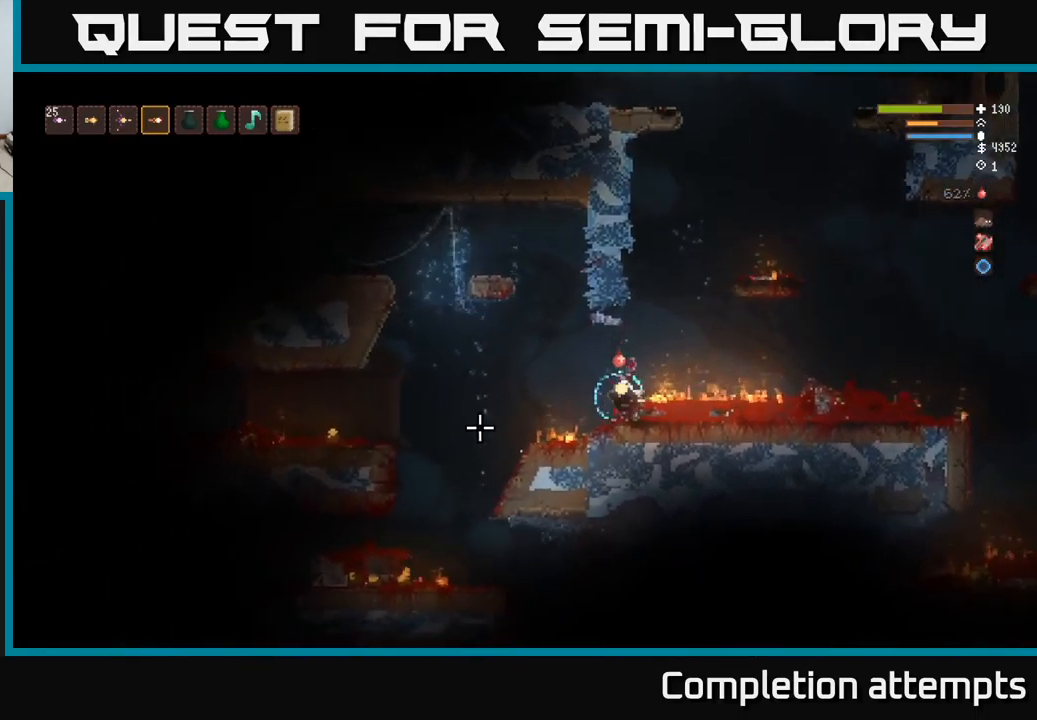
{"buttons": [], "left_stick": "left", "right_stick": "left", "events": [[116, "L2", "down"], [283, "L2", "up"]]}
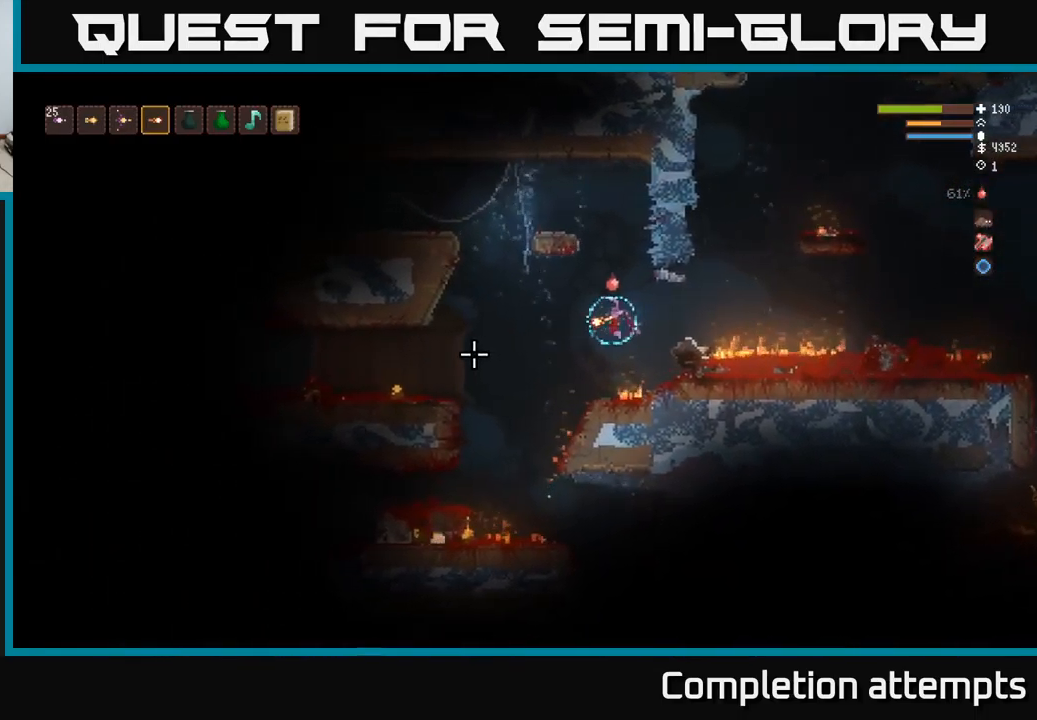
{"buttons": ["L2"], "left_stick": "left", "right_stick": "left", "events": [[466, "L2", "down"]]}
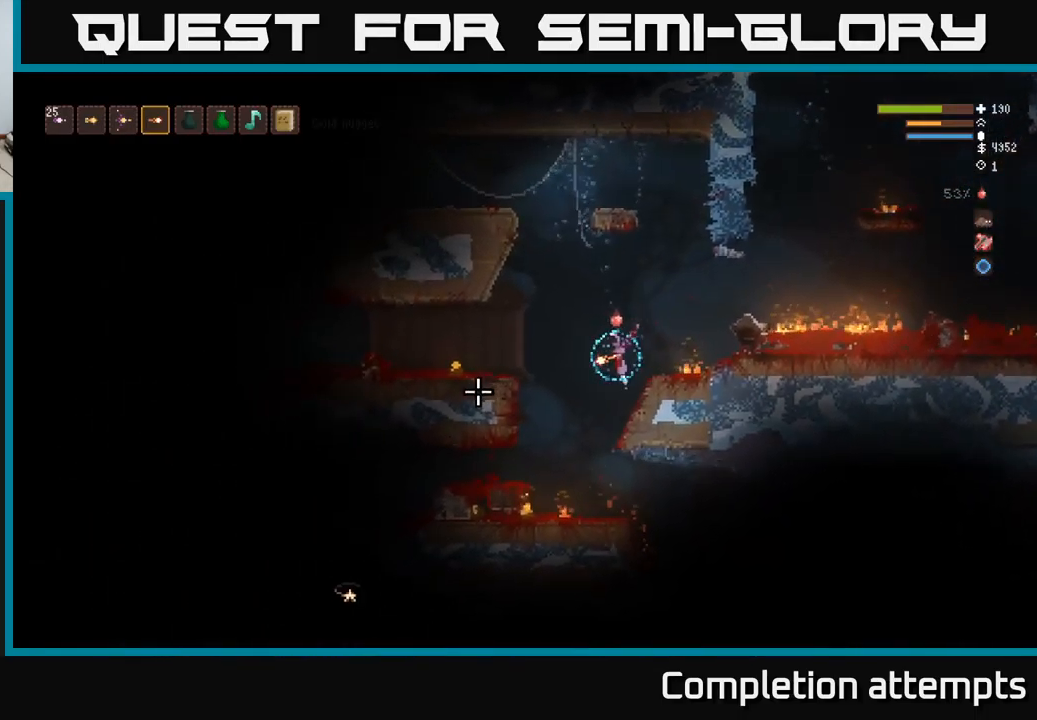
{"buttons": [], "left_stick": "left", "right_stick": "left", "events": [[100, "L2", "up"], [383, "L2", "down"], [483, "L2", "up"]]}
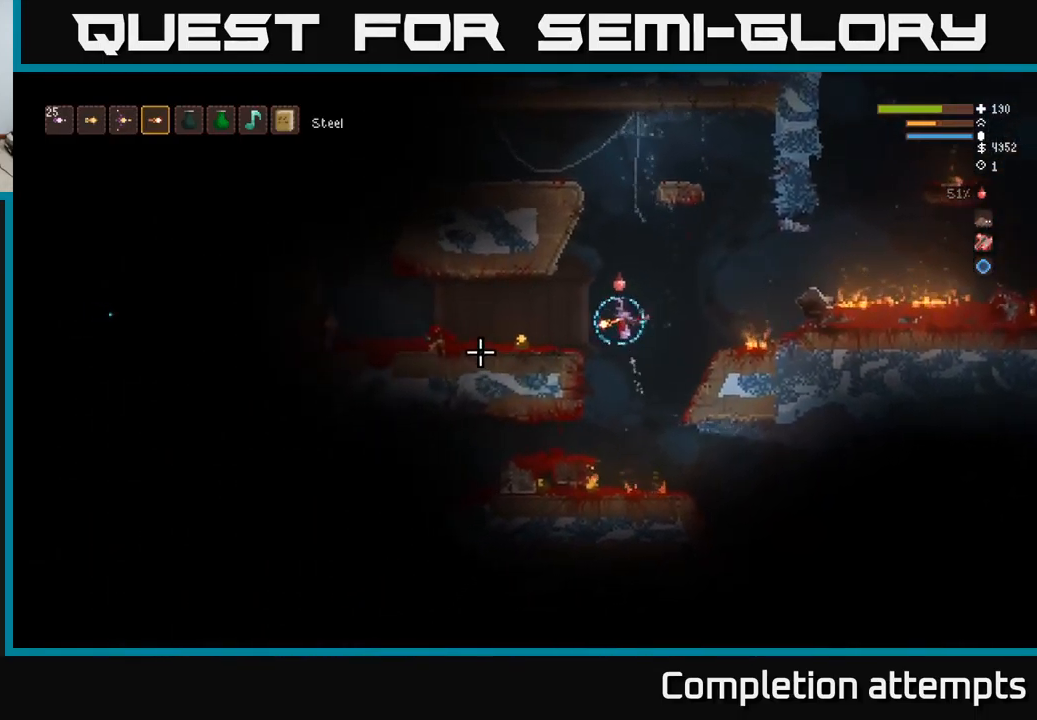
{"buttons": [], "left_stick": "left", "right_stick": "left", "events": [[150, "L2", "down"], [233, "L2", "up"]]}
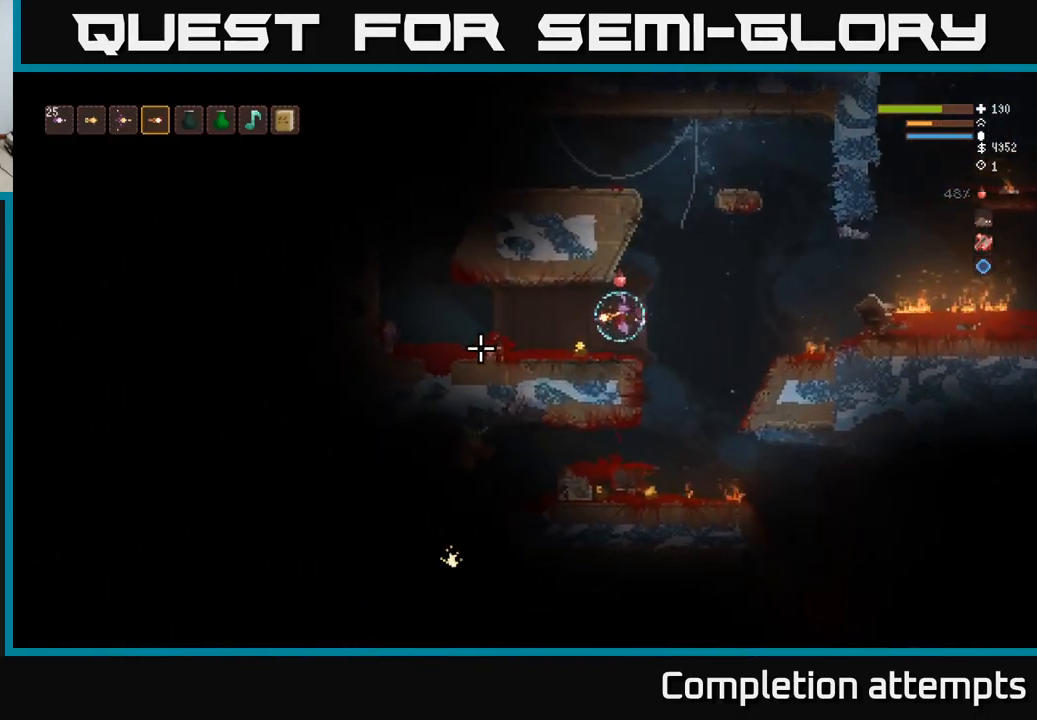
{"buttons": [], "left_stick": "right", "right_stick": "left", "events": [[100, "left_stick", "center"], [166, "left_stick", "right"]]}
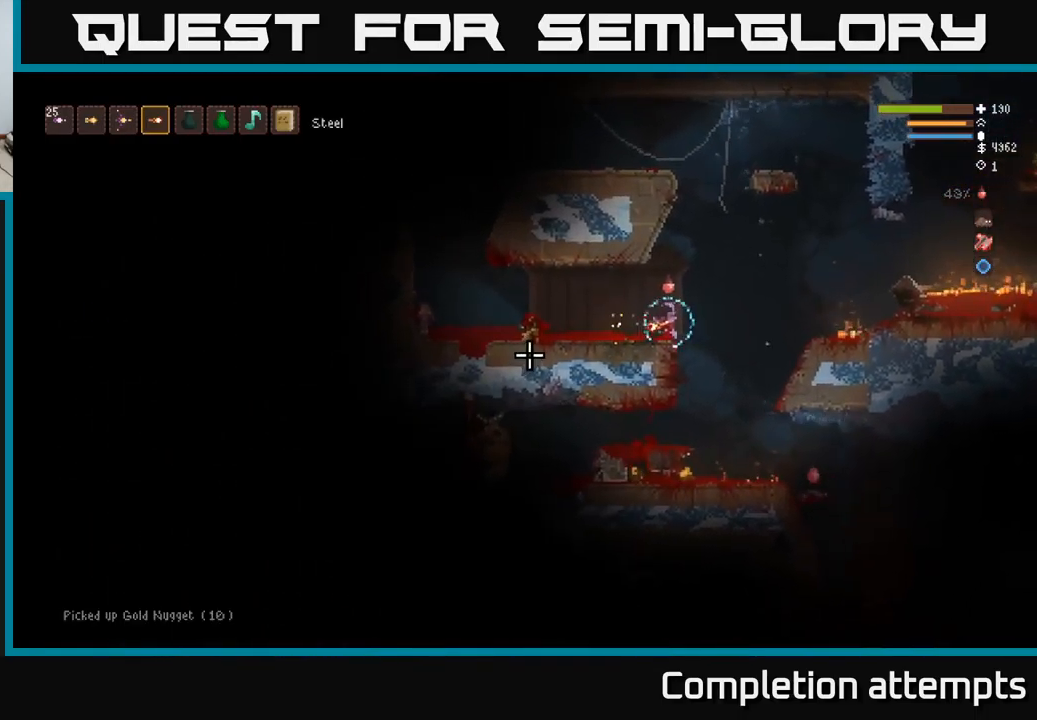
{"buttons": [], "left_stick": "left", "right_stick": "left", "events": [[266, "left_stick", "left"]]}
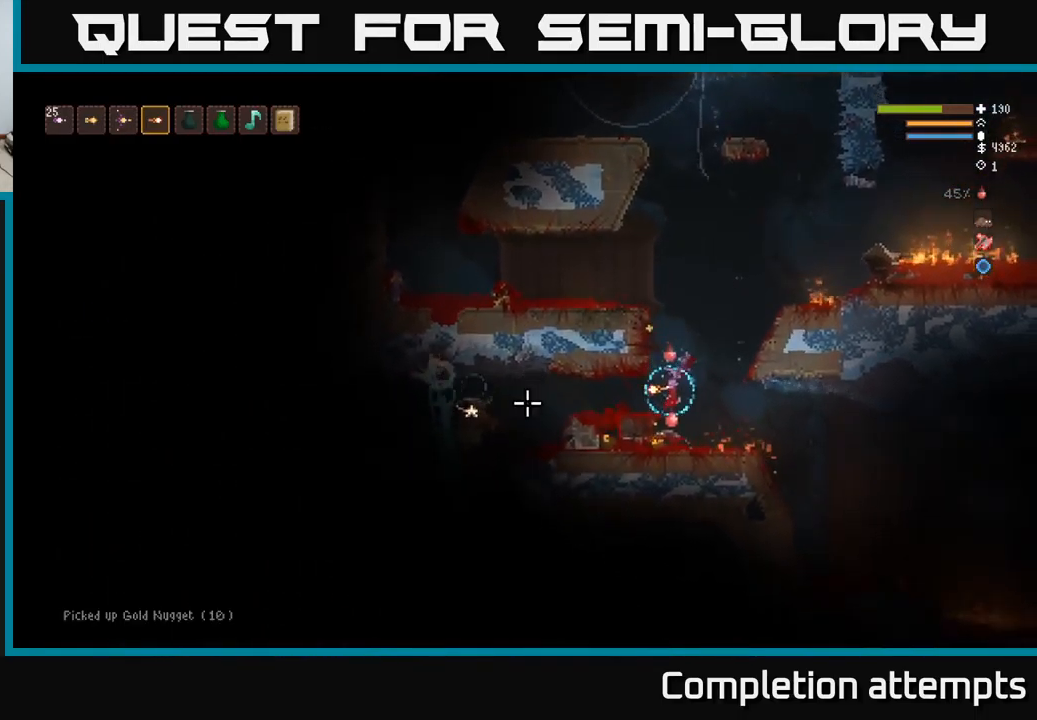
{"buttons": [], "left_stick": "left", "right_stick": "left", "events": [[266, "L2", "down"], [483, "L2", "up"]]}
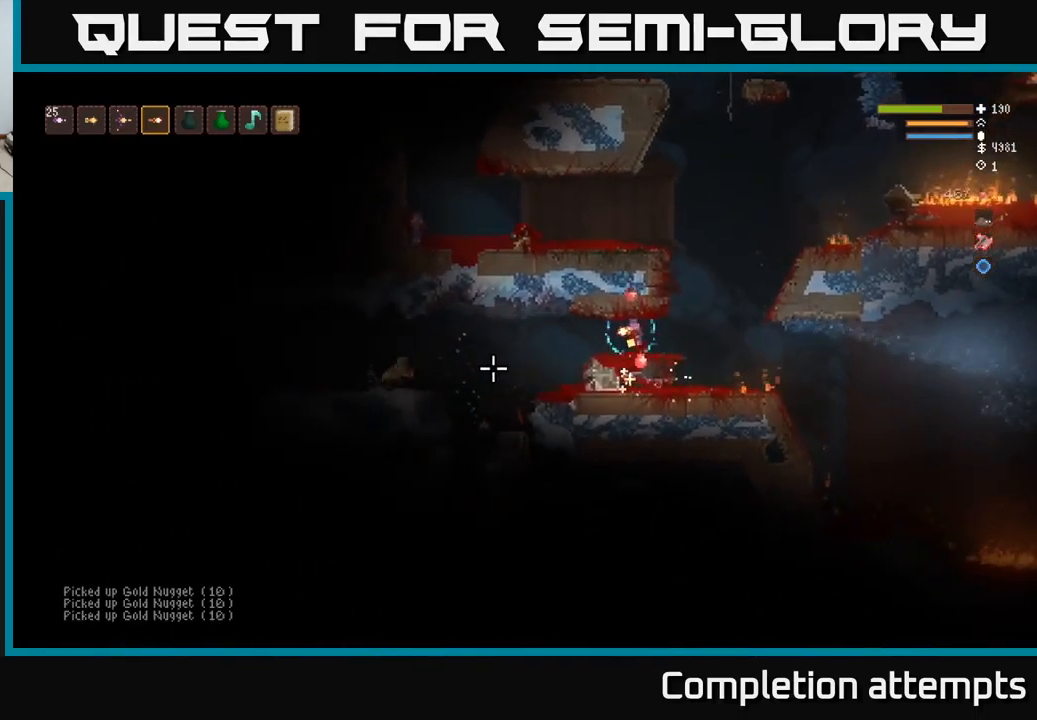
{"buttons": [], "left_stick": "right", "right_stick": "left", "events": [[16, "left_stick", "center"], [83, "left_stick", "right"], [183, "L2", "down"], [217, "R2", "down"], [283, "L2", "up"], [333, "R2", "up"]]}
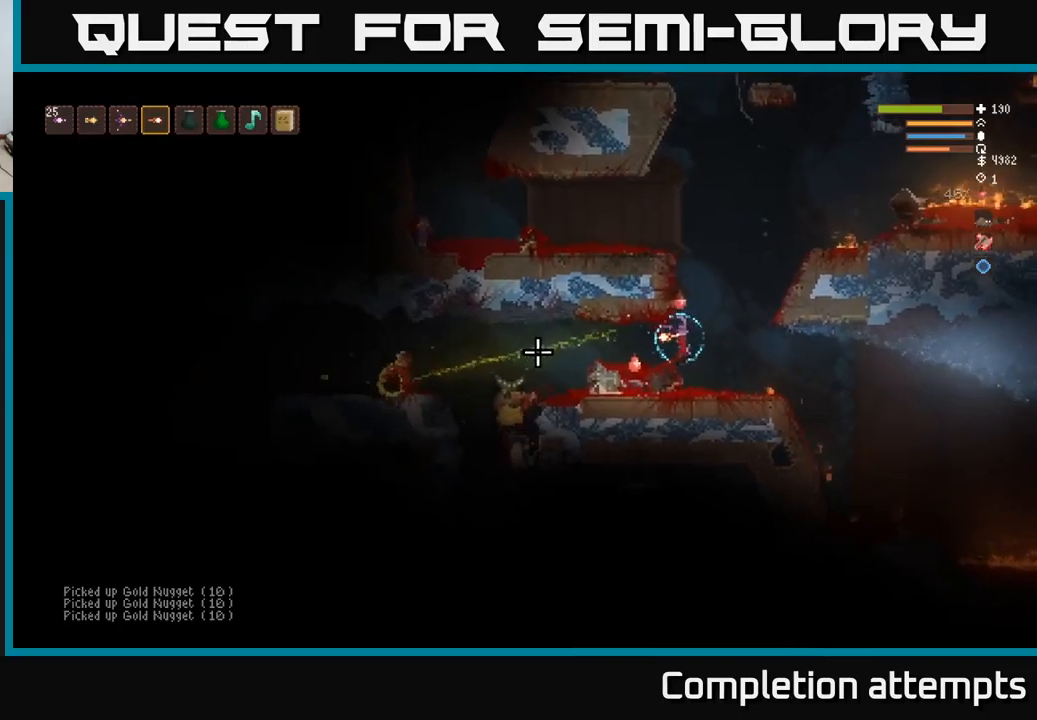
{"buttons": [], "left_stick": "right", "right_stick": "left", "events": [[67, "L2", "down"], [200, "left_stick", "left"], [333, "left_stick", "right"], [450, "L2", "up"]]}
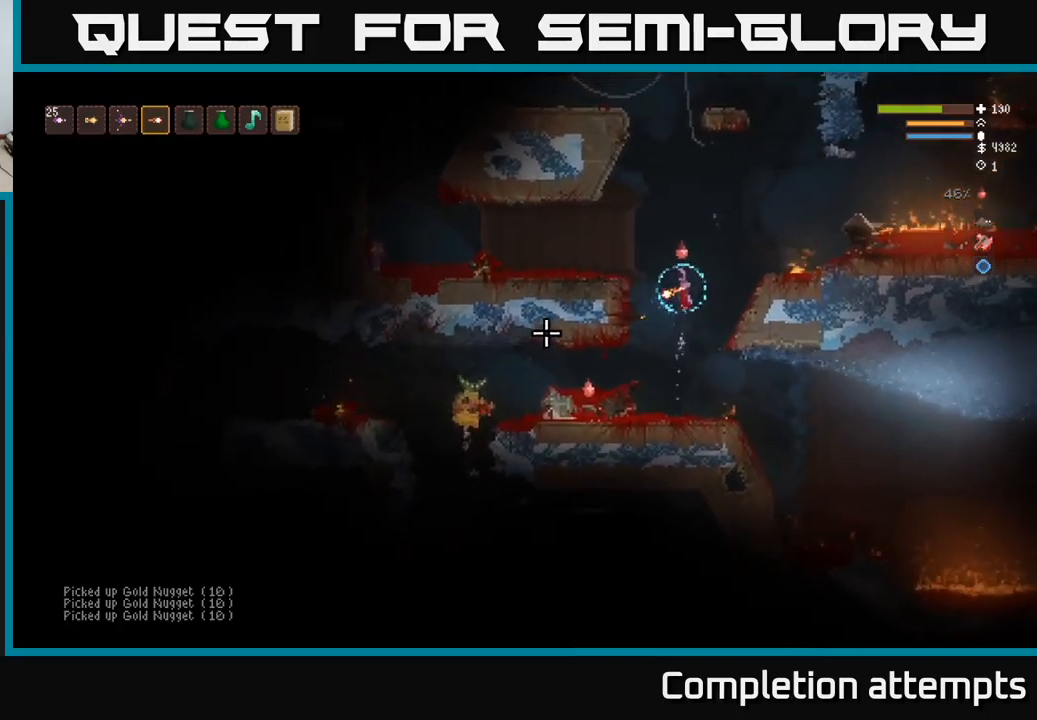
{"buttons": [], "left_stick": "center", "right_stick": "left", "events": [[33, "left_stick", "center"], [283, "left_stick", "left"], [433, "left_stick", "center"]]}
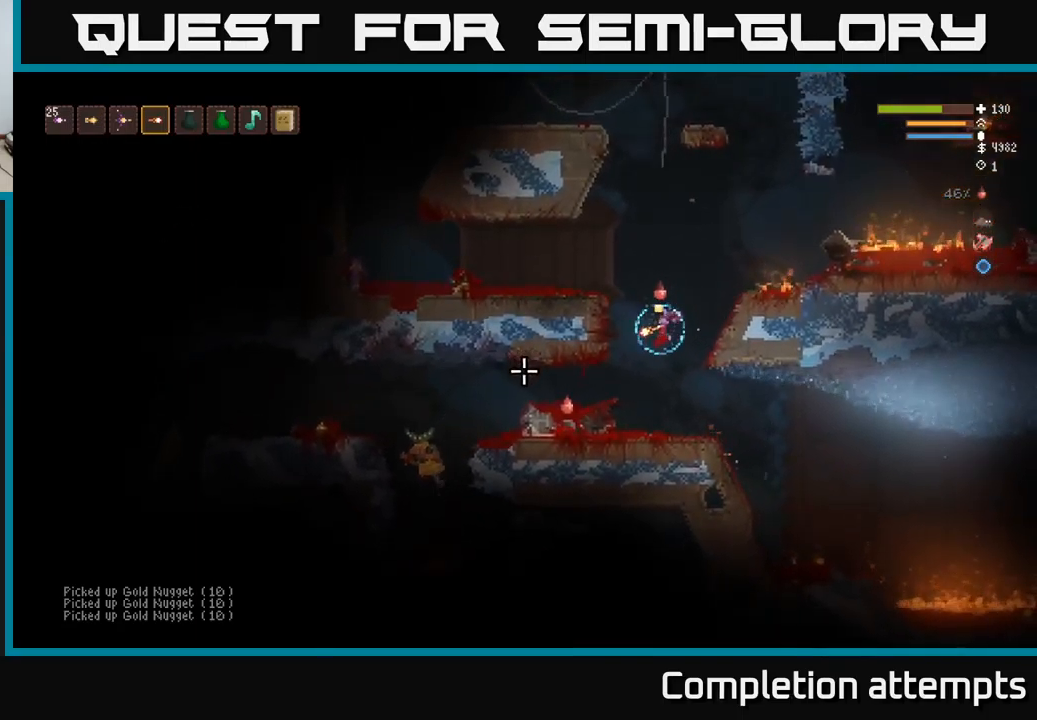
{"buttons": [], "left_stick": "left", "right_stick": "left", "events": [[133, "R2", "down"], [150, "L2", "down"], [250, "R2", "up"], [300, "L2", "up"], [383, "left_stick", "left"]]}
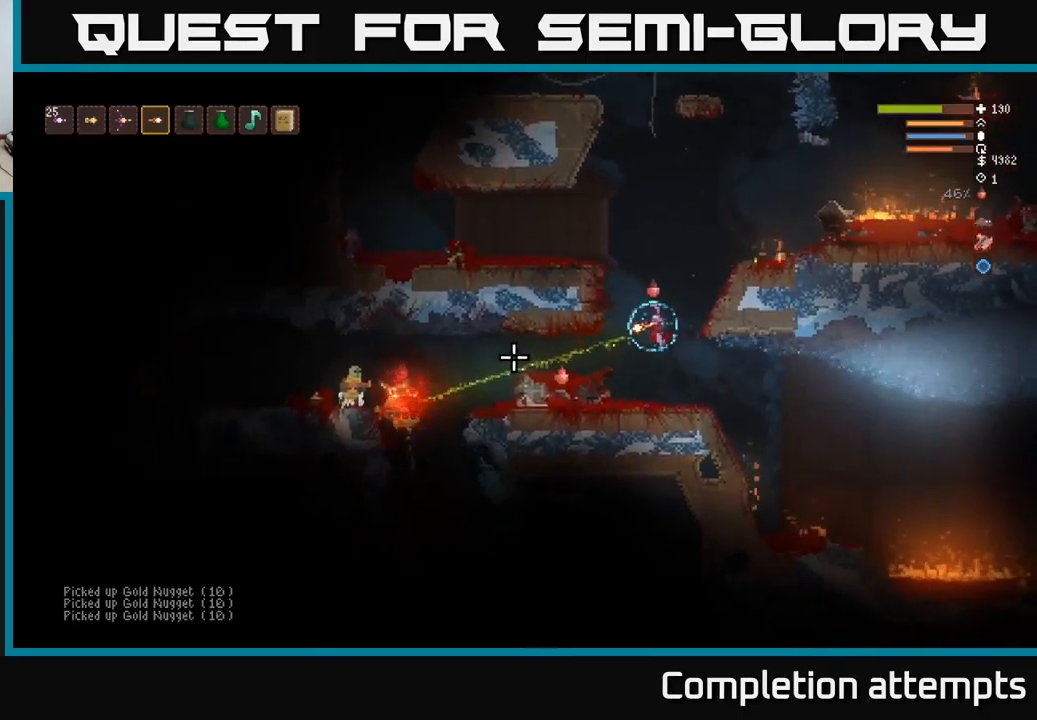
{"buttons": [], "left_stick": "center", "right_stick": "left", "events": [[50, "left_stick", "center"], [233, "L2", "down"], [383, "L2", "up"]]}
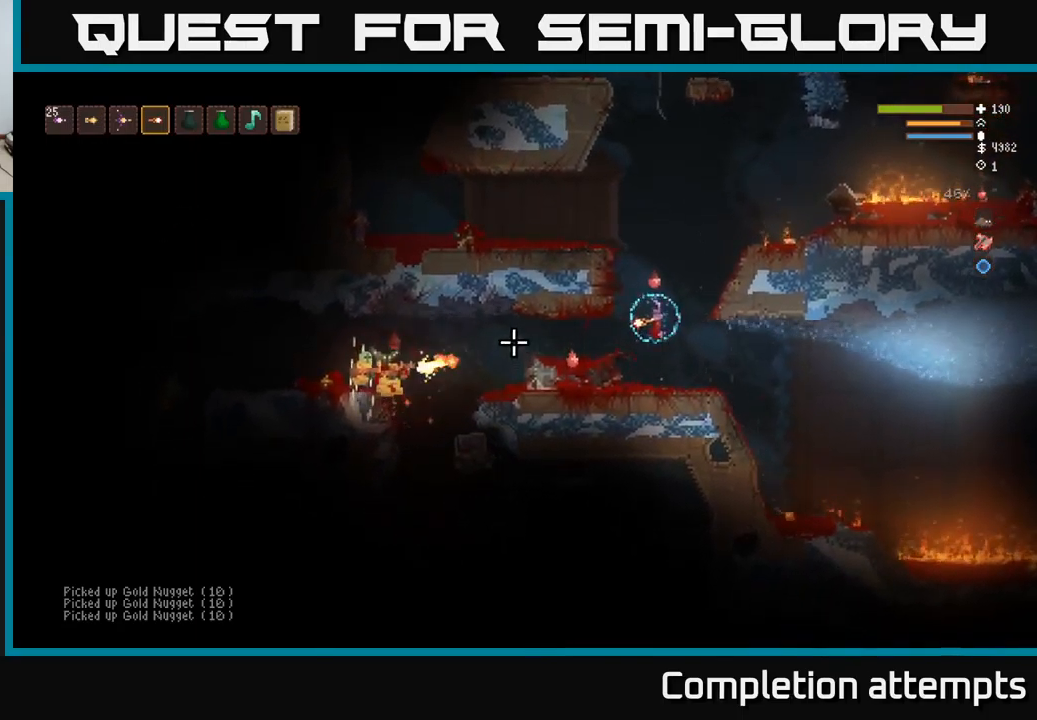
{"buttons": ["L2"], "left_stick": "right", "right_stick": "left", "events": [[17, "left_stick", "left"], [83, "R2", "down"], [117, "left_stick", "center"], [183, "R2", "up"], [267, "L2", "down"], [267, "left_stick", "right"]]}
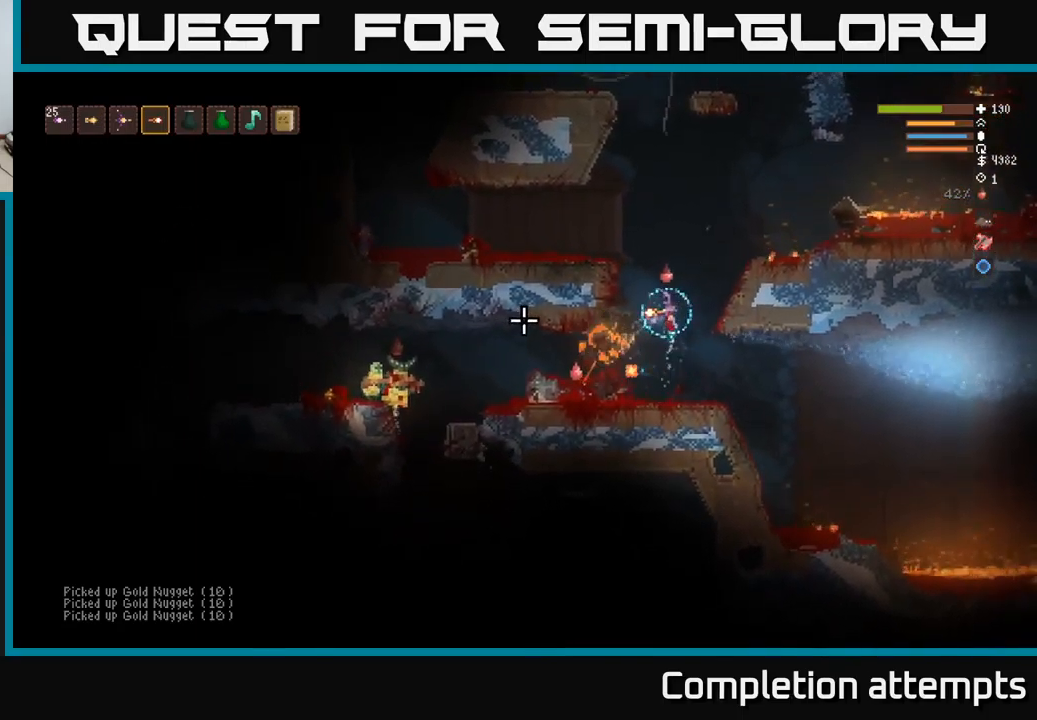
{"buttons": [], "left_stick": "left", "right_stick": "left", "events": [[167, "left_stick", "left"], [250, "L2", "up"], [300, "left_stick", "center"], [433, "left_stick", "left"]]}
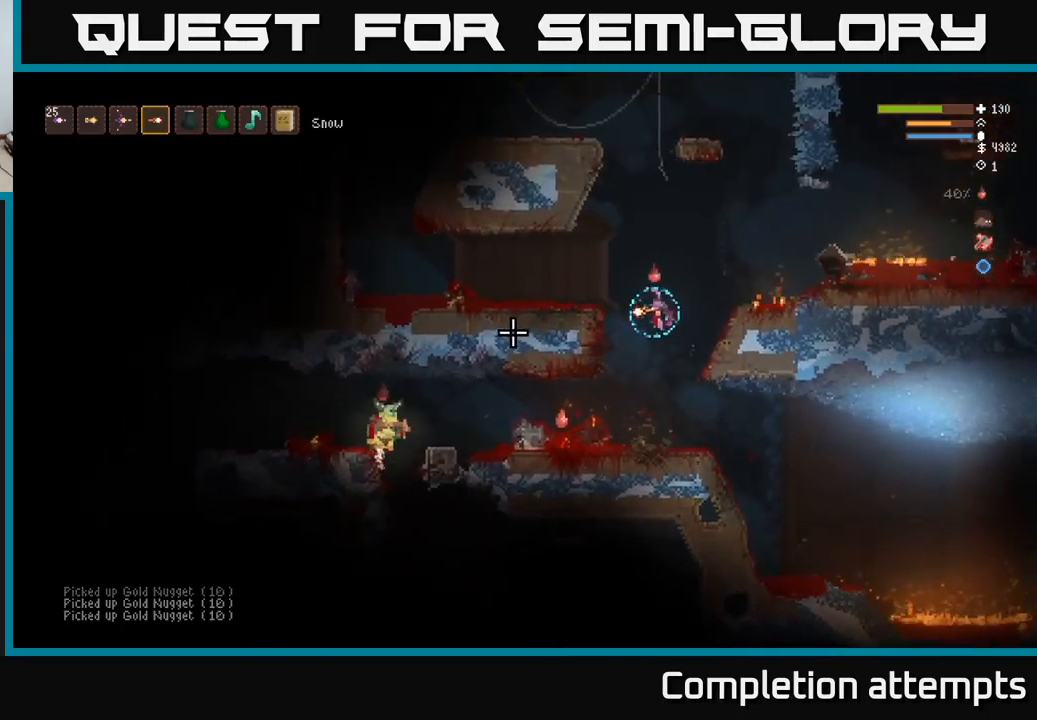
{"buttons": ["L2"], "left_stick": "center", "right_stick": "left", "events": [[67, "left_stick", "center"], [417, "R2", "down"], [500, "L2", "down"], [500, "R2", "up"]]}
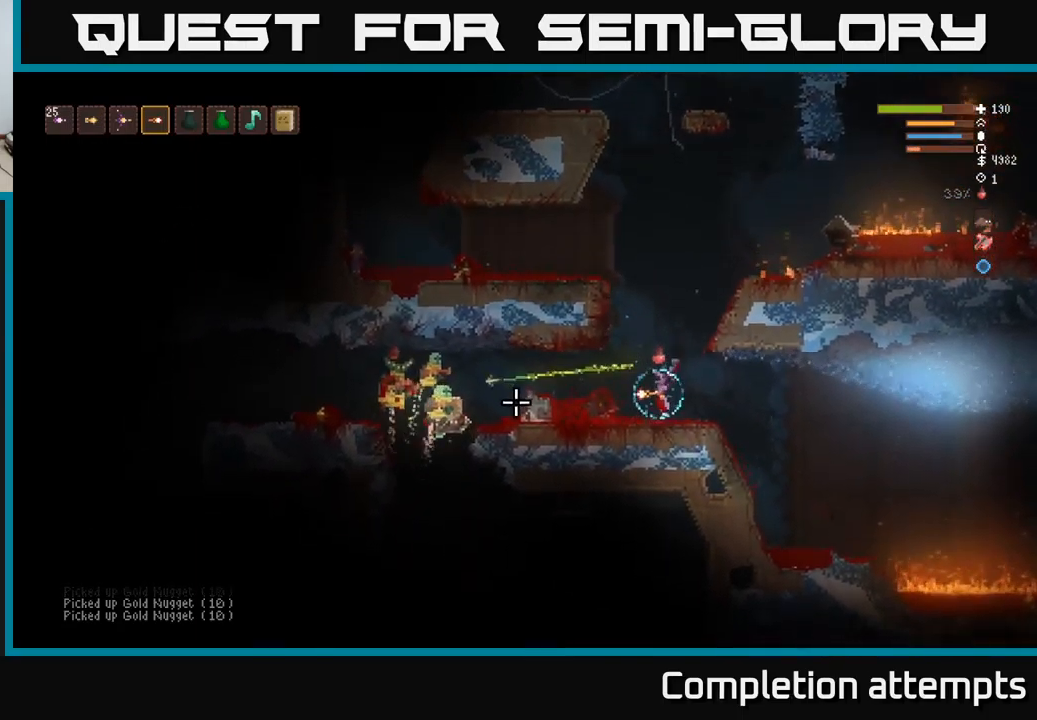
{"buttons": ["L2"], "left_stick": "center", "right_stick": "left", "events": [[117, "L2", "up"], [233, "L2", "down"]]}
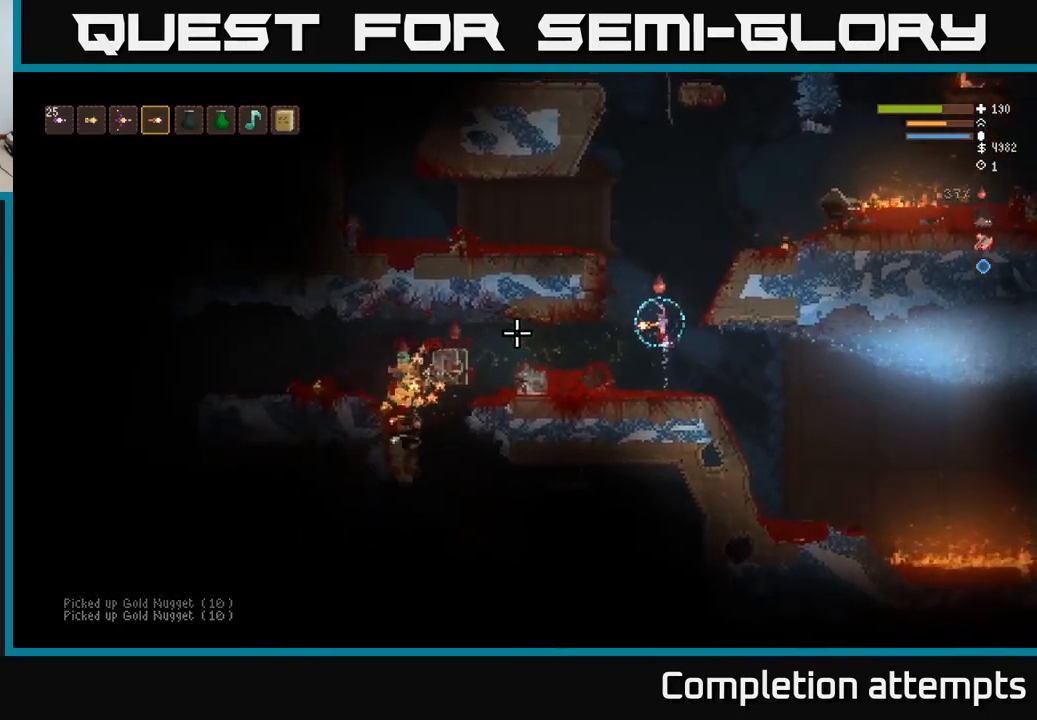
{"buttons": ["L2"], "left_stick": "center", "right_stick": "left", "events": [[33, "R2", "down"], [150, "L2", "up"], [150, "R2", "up"], [300, "left_stick", "left"], [417, "L2", "down"], [433, "left_stick", "center"]]}
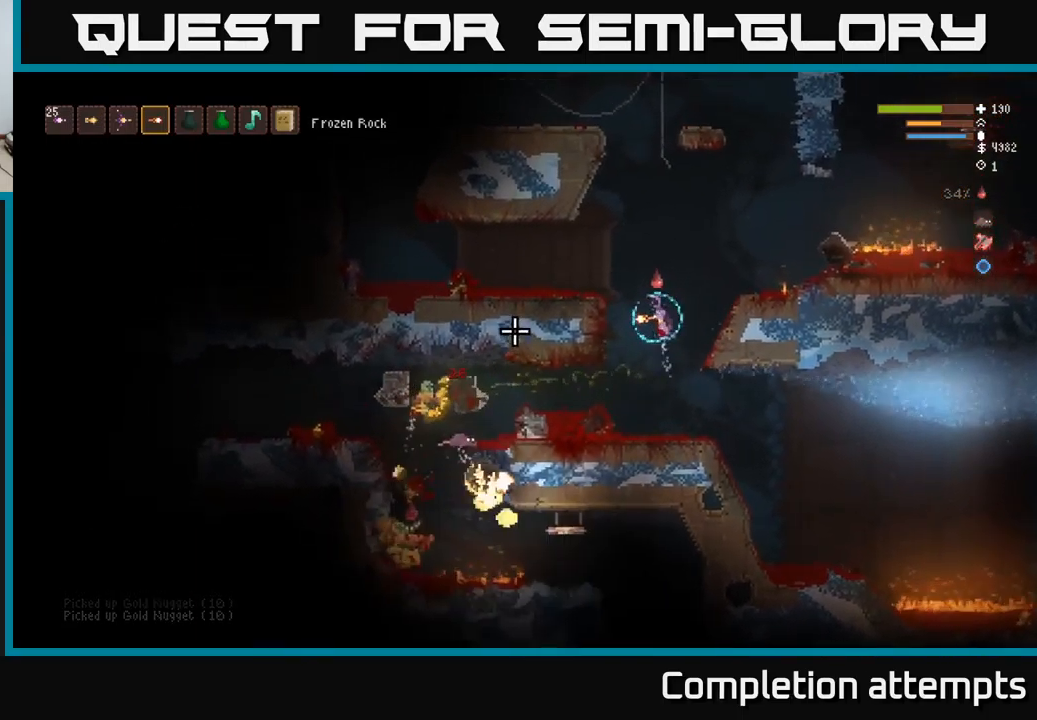
{"buttons": [], "left_stick": "left", "right_stick": "left", "events": [[50, "L2", "up"], [399, "left_stick", "left"]]}
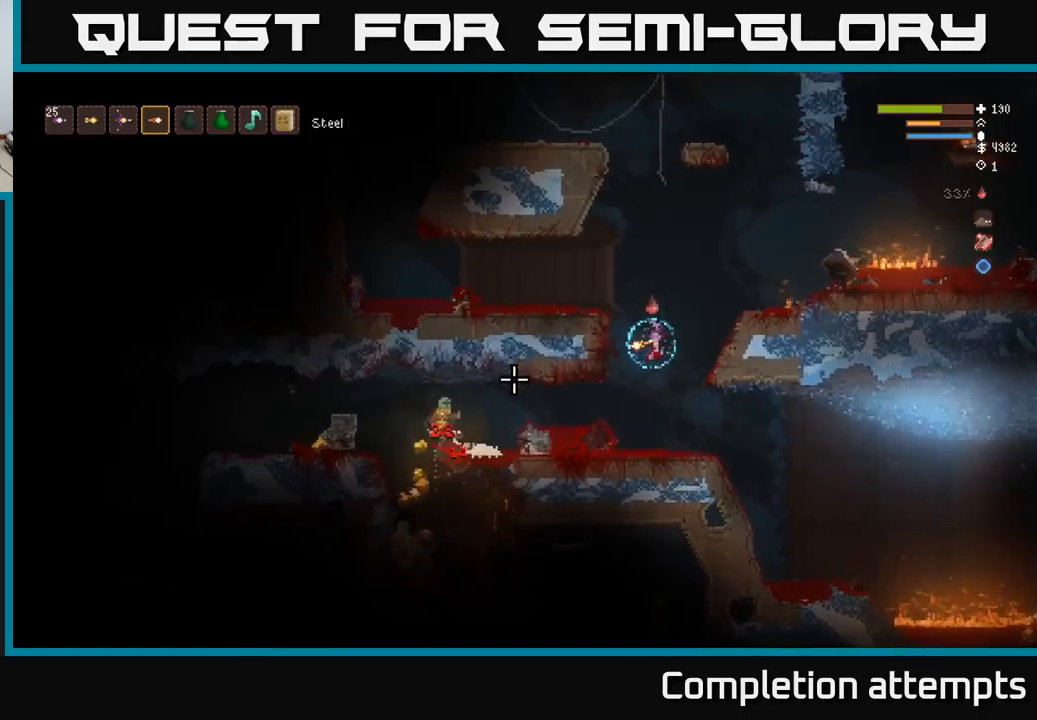
{"buttons": ["L2"], "left_stick": "center", "right_stick": "left", "events": [[67, "R2", "down"], [100, "left_stick", "center"], [184, "R2", "up"], [367, "L2", "down"]]}
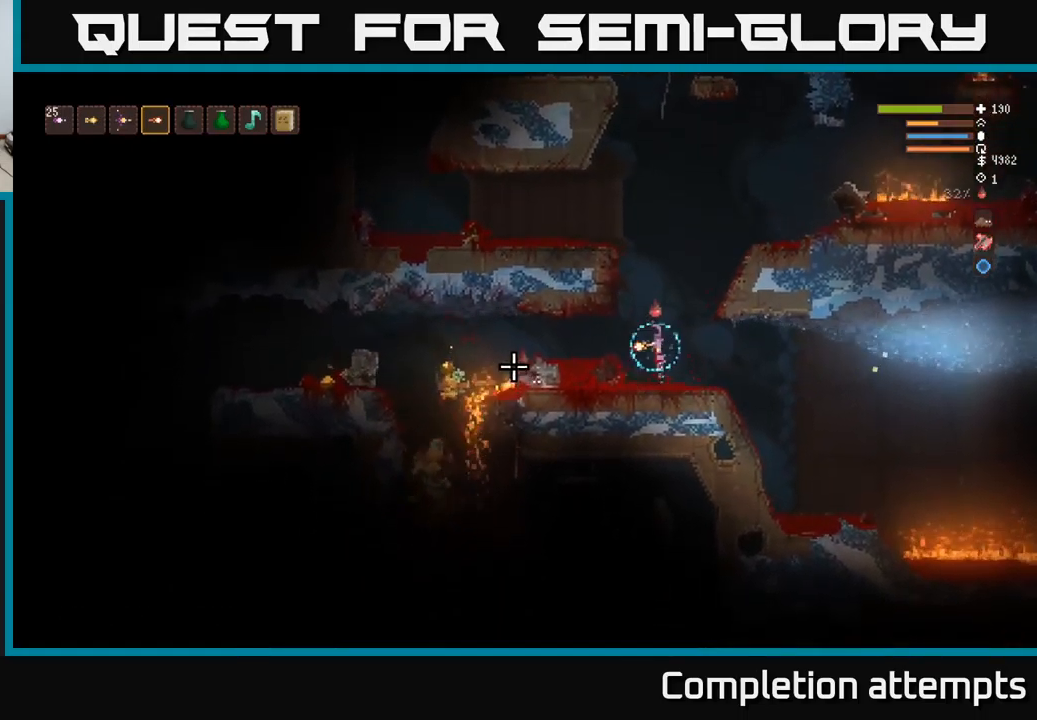
{"buttons": ["L2"], "left_stick": "center", "right_stick": "left", "events": [[100, "L2", "up"], [200, "left_stick", "left"], [400, "left_stick", "center"], [434, "L2", "down"]]}
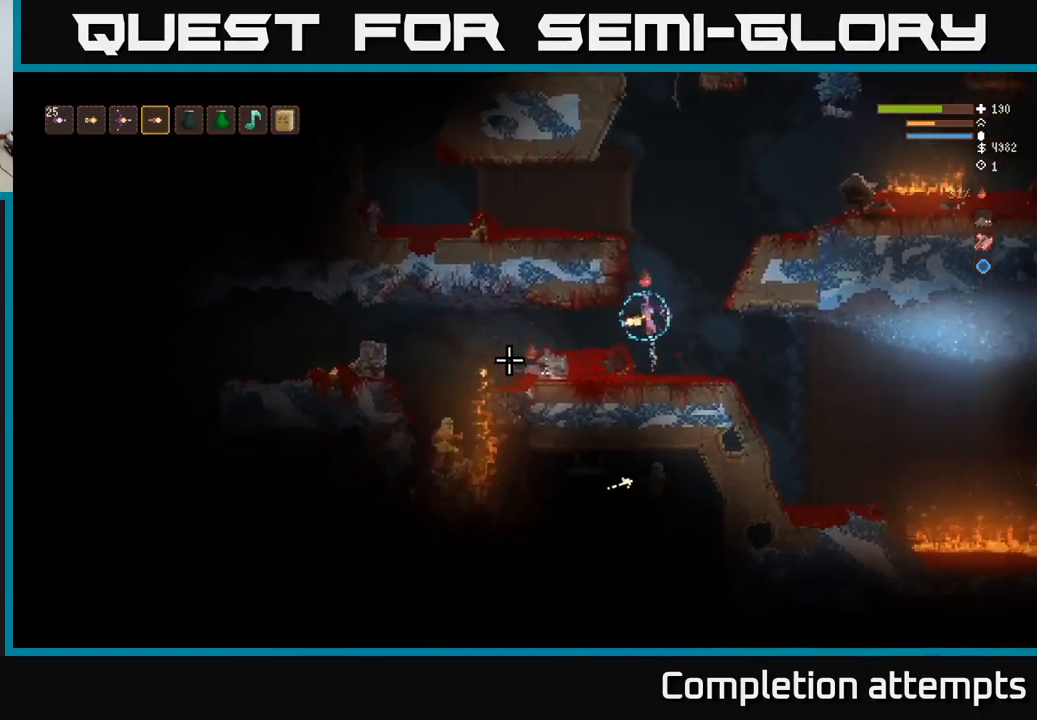
{"buttons": [], "left_stick": "left", "right_stick": "down-left", "events": [[84, "L2", "up"], [134, "left_stick", "left"], [150, "right_stick", "down-left"]]}
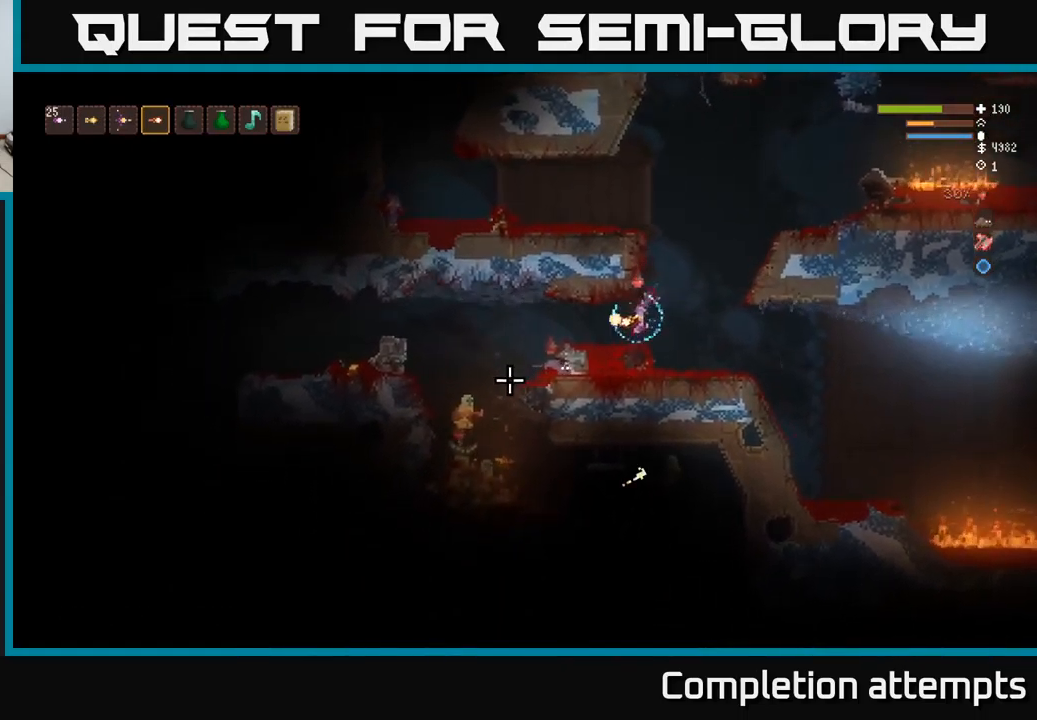
{"buttons": [], "left_stick": "right", "right_stick": "down-left", "events": [[184, "L2", "down"], [417, "L2", "up"], [417, "R2", "down"], [434, "left_stick", "right"], [500, "R2", "up"]]}
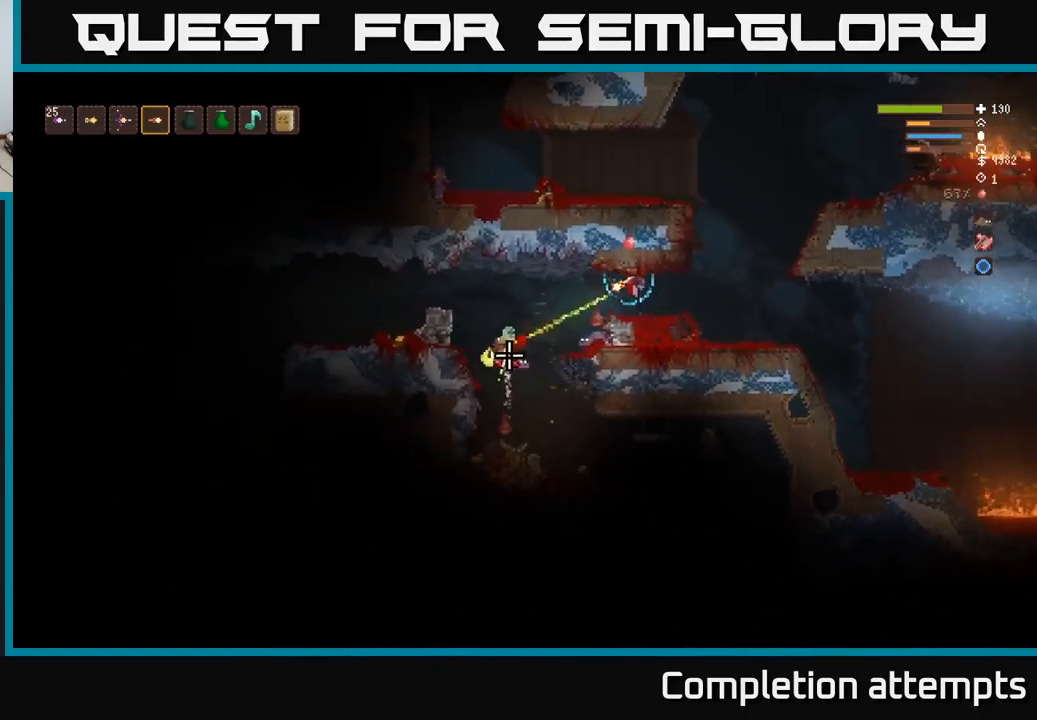
{"buttons": [], "left_stick": "left", "right_stick": "down-left", "events": [[317, "left_stick", "center"], [400, "left_stick", "left"]]}
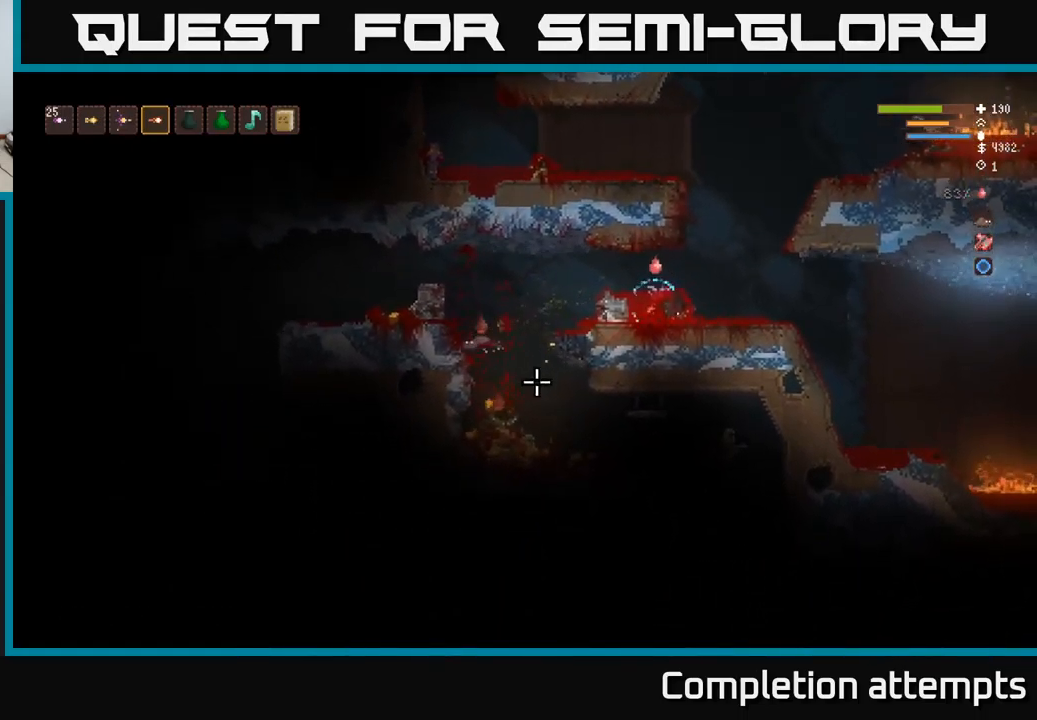
{"buttons": ["R2"], "left_stick": "left", "right_stick": "down-left", "events": [[50, "L2", "down"], [200, "L2", "up"], [467, "R2", "down"]]}
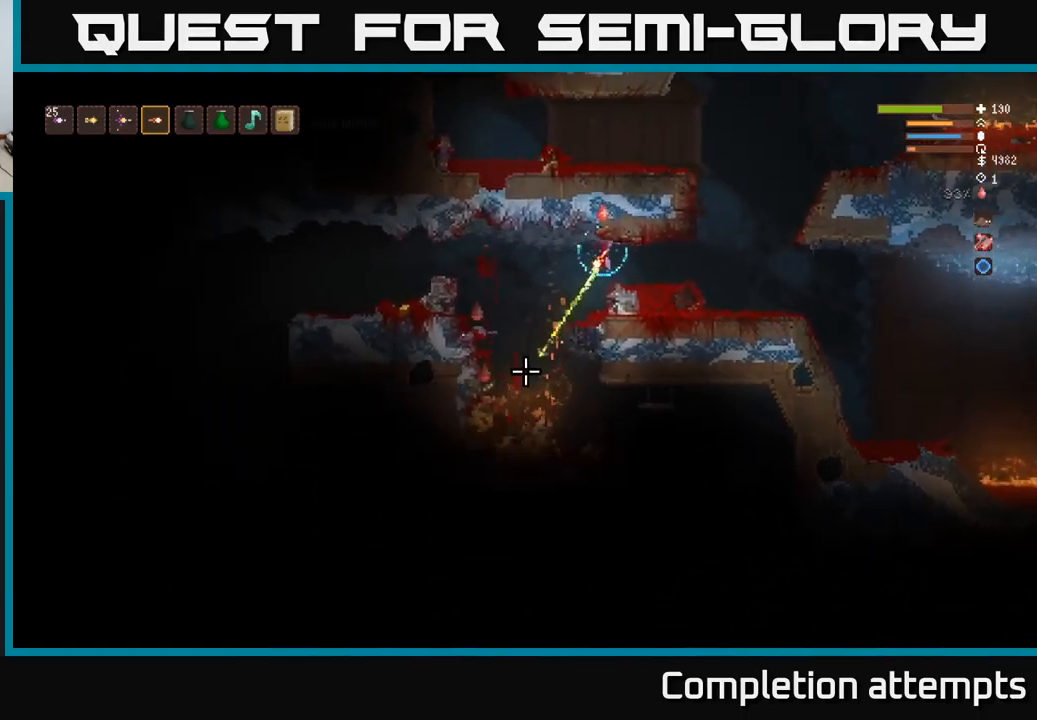
{"buttons": [], "left_stick": "left", "right_stick": "down-left", "events": [[50, "R2", "up"], [50, "left_stick", "center"], [117, "L2", "down"], [150, "left_stick", "right"], [250, "L2", "up"], [467, "left_stick", "left"]]}
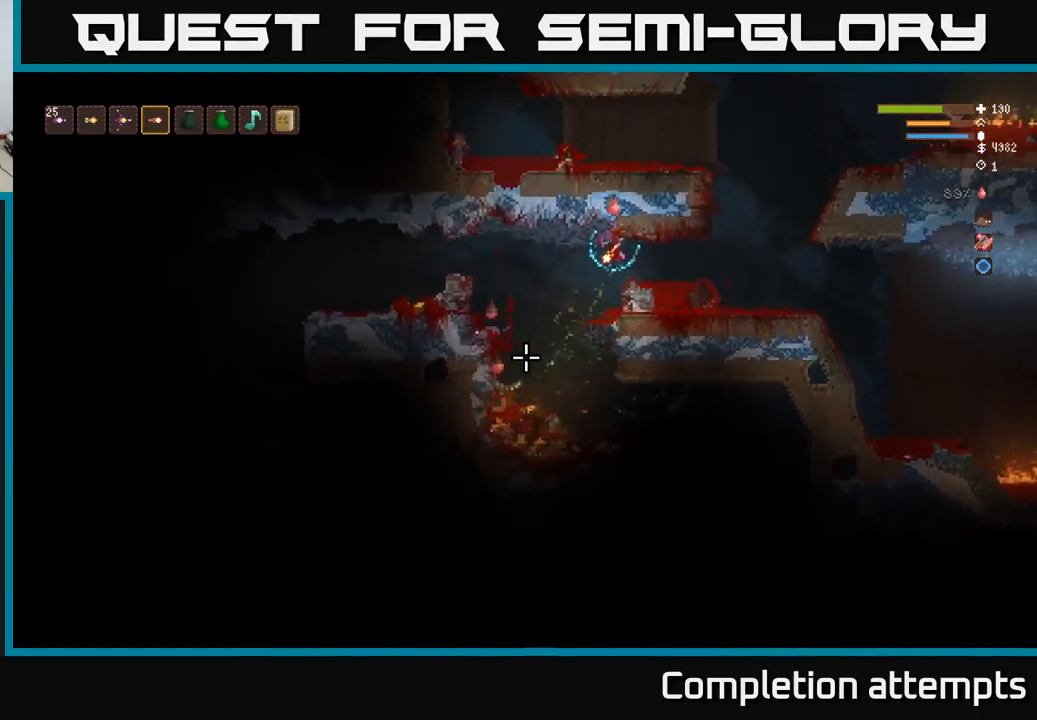
{"buttons": [], "left_stick": "right", "right_stick": "down-left", "events": [[117, "L2", "down"], [150, "left_stick", "center"], [184, "R2", "down"], [200, "L2", "up"], [284, "R2", "up"], [367, "left_stick", "right"]]}
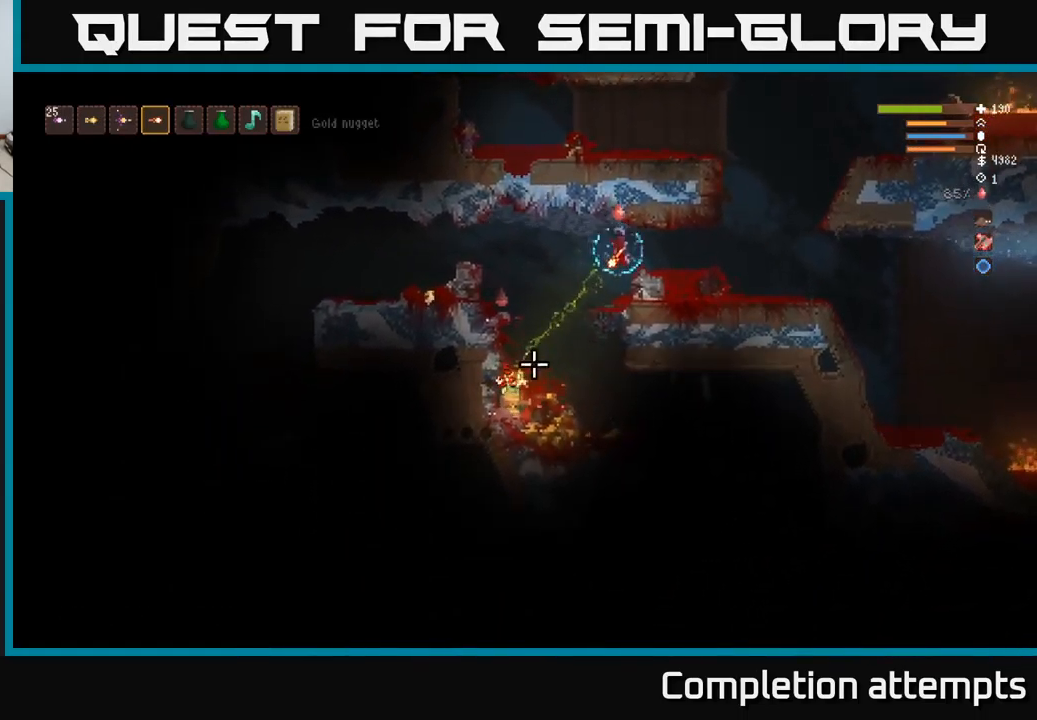
{"buttons": [], "left_stick": "left", "right_stick": "down-left", "events": [[34, "left_stick", "center"], [117, "L2", "down"], [200, "left_stick", "left"], [250, "L2", "up"], [334, "left_stick", "center"], [400, "R2", "down"], [467, "left_stick", "left"], [500, "R2", "up"]]}